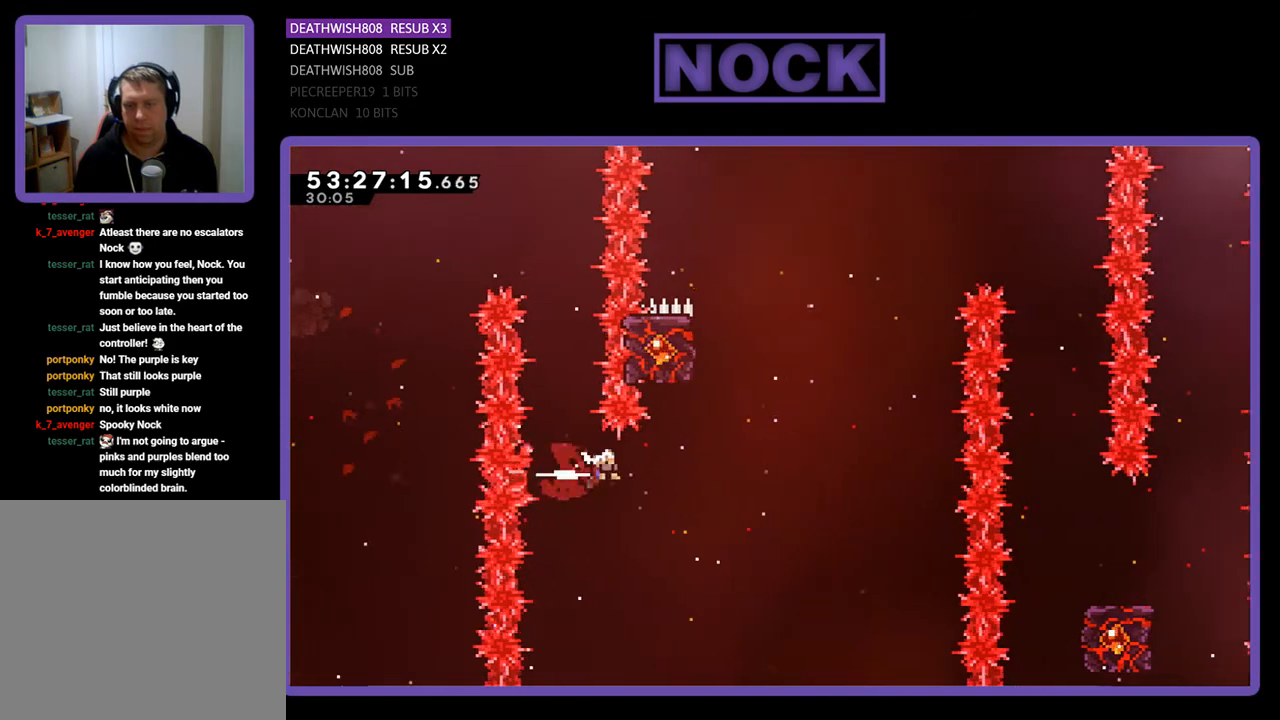
Gameplay with a controller (PlayStation layout); each line is a JSON object with the inputs held at the frame after it. "events" lists button and stick changes between this image and that frame as [ms after this image, input, new state], when the widget could be followed in between. Not read: left_stick.
{"buttons": ["CIRCLE", "R2", "DPAD_UP", "DPAD_LEFT"], "right_stick": "center", "events": [[133, "CIRCLE", "up"], [133, "DPAD_UP", "down"], [167, "DPAD_RIGHT", "up"], [233, "CIRCLE", "down"], [500, "DPAD_LEFT", "down"]]}
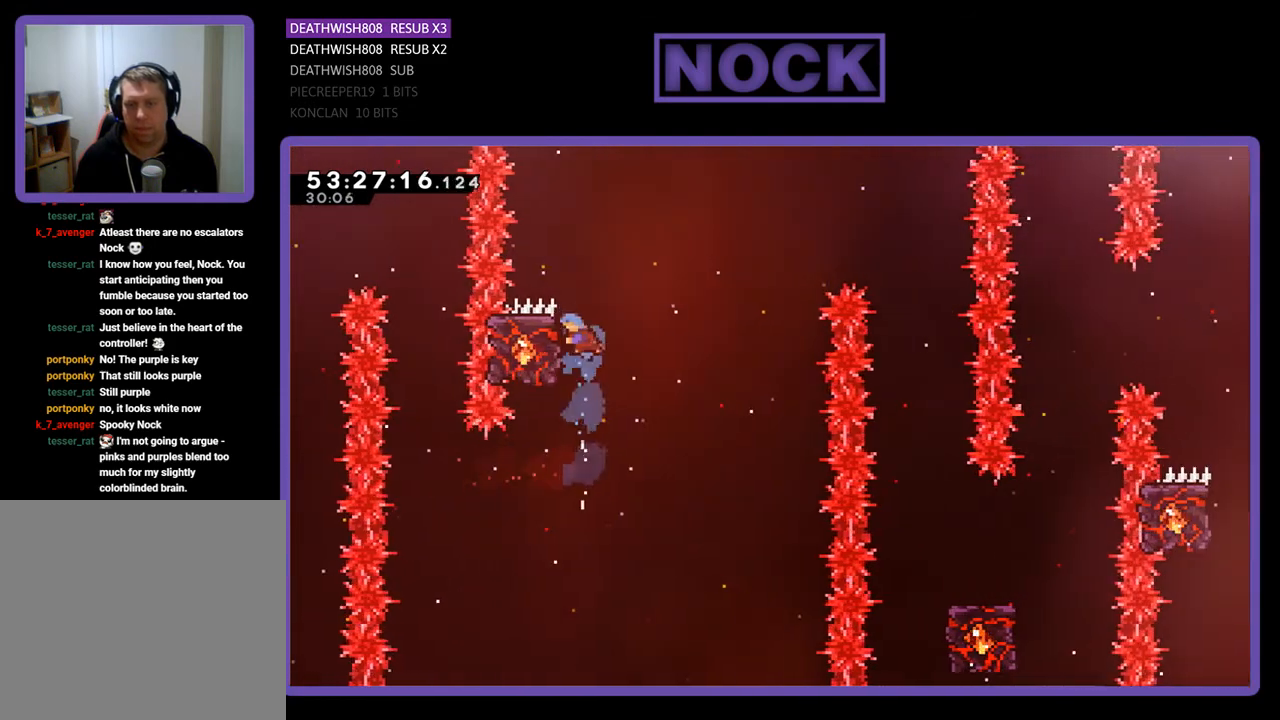
{"buttons": ["R2", "DPAD_RIGHT"], "right_stick": "center", "events": [[167, "CIRCLE", "up"], [267, "DPAD_LEFT", "up"], [300, "DPAD_UP", "up"], [433, "DPAD_RIGHT", "down"]]}
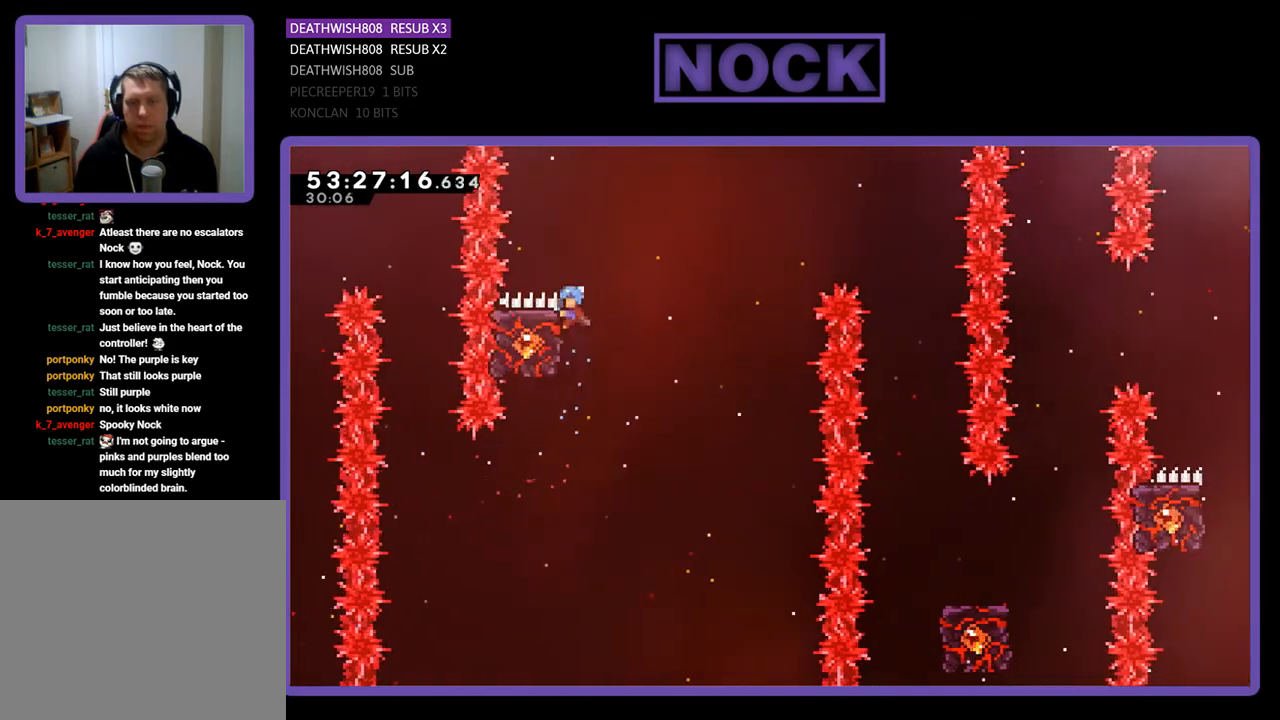
{"buttons": ["R2"], "right_stick": "center", "events": [[67, "DPAD_UP", "down"], [133, "CROSS", "down"], [400, "CROSS", "up"], [400, "DPAD_UP", "up"], [433, "DPAD_RIGHT", "up"]]}
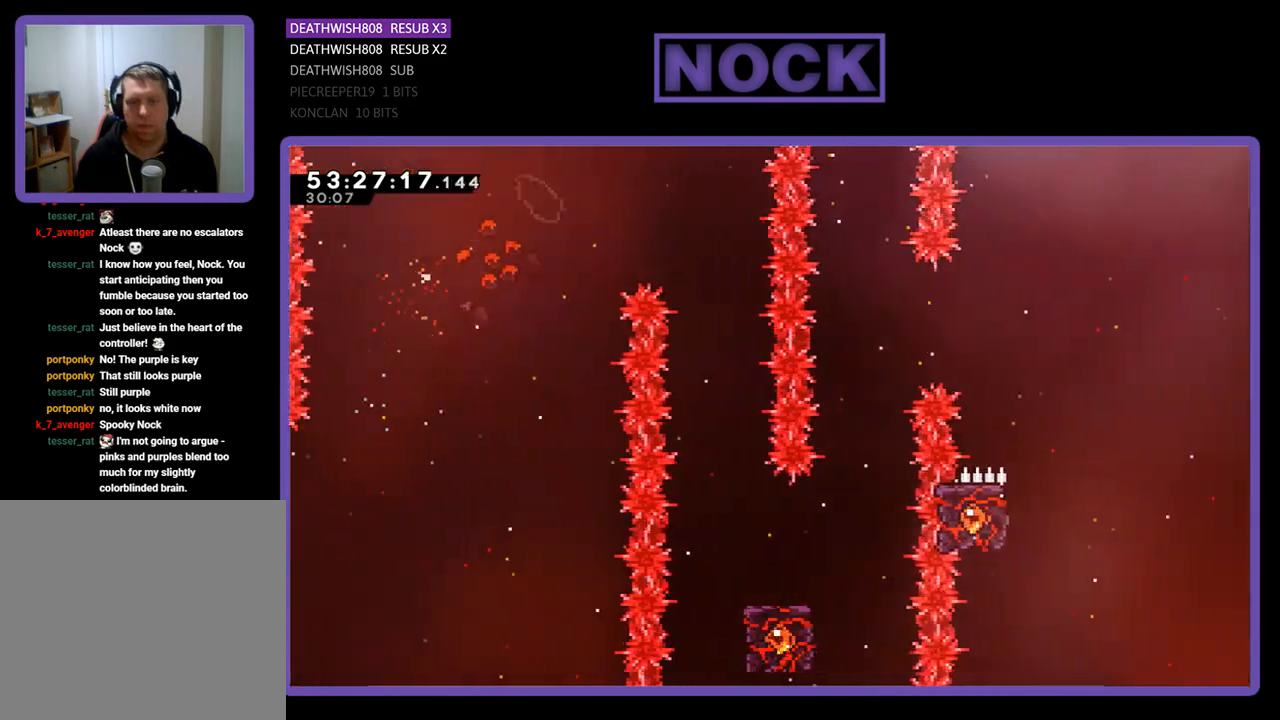
{"buttons": ["R2"], "right_stick": "center", "events": [[100, "DPAD_LEFT", "down"], [267, "DPAD_LEFT", "up"]]}
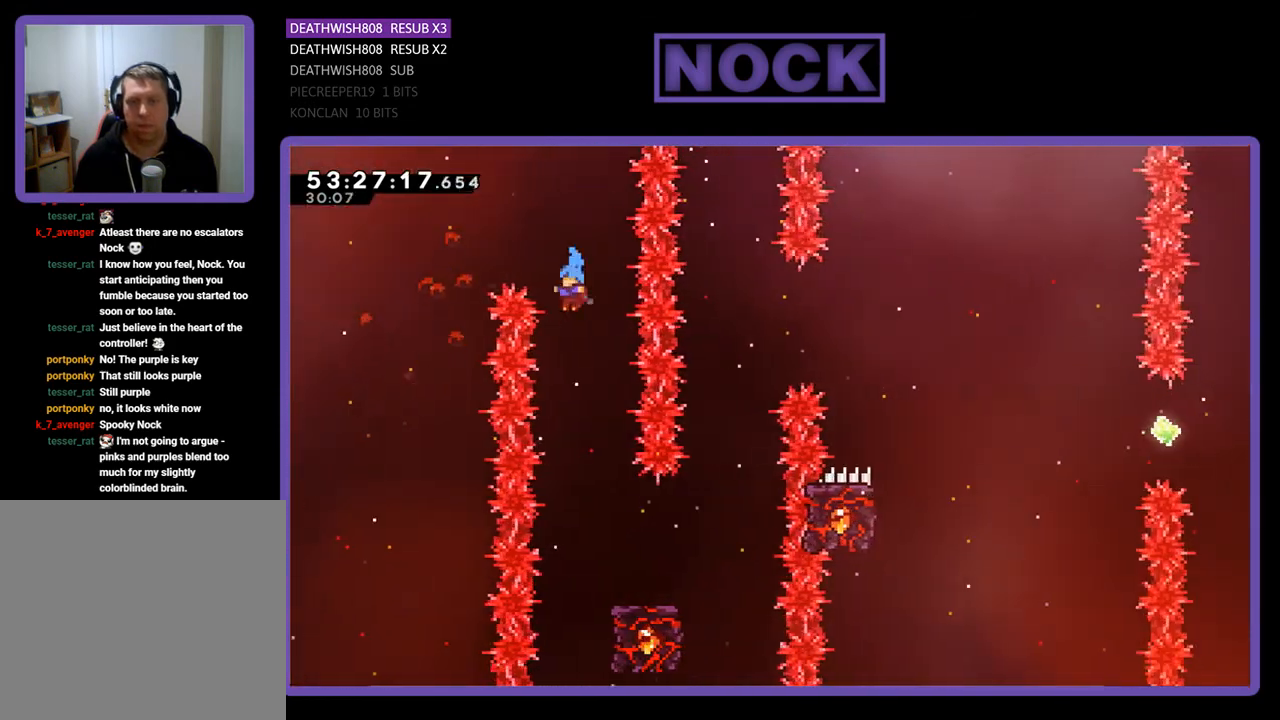
{"buttons": ["R2", "DPAD_RIGHT"], "right_stick": "center", "events": [[33, "DPAD_RIGHT", "down"], [133, "DPAD_RIGHT", "up"], [400, "DPAD_RIGHT", "down"]]}
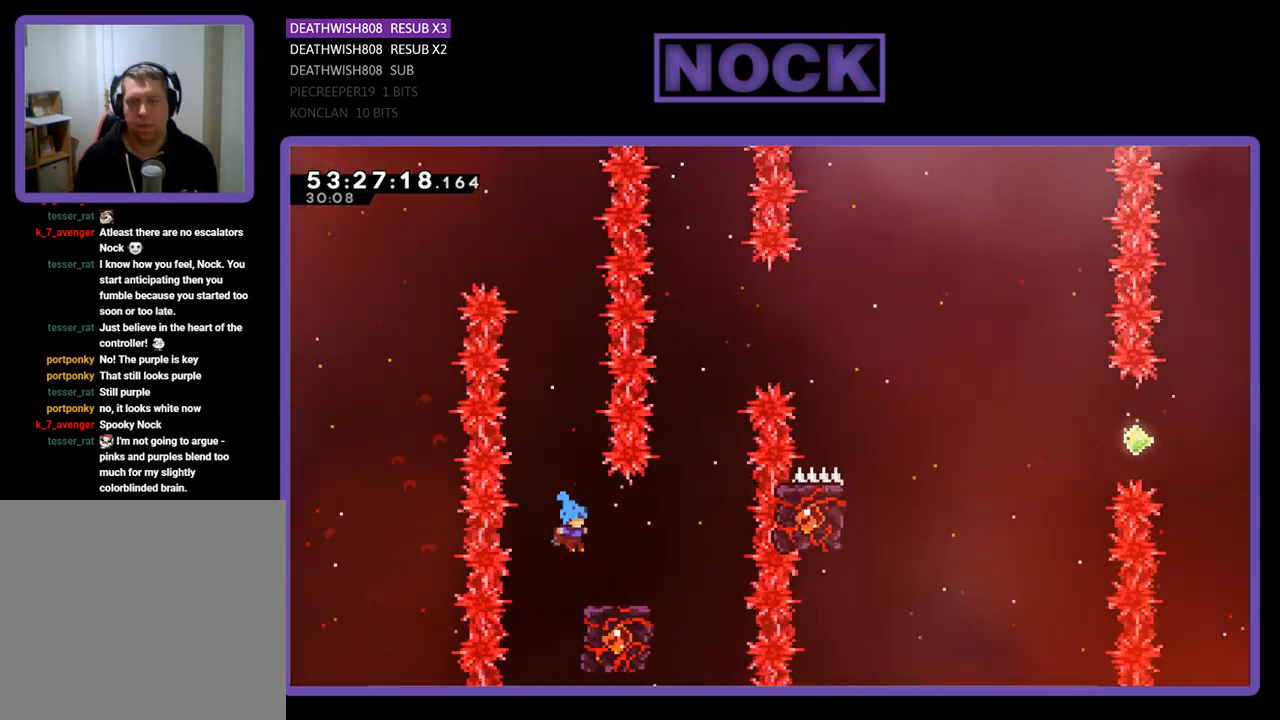
{"buttons": ["R2"], "right_stick": "center", "events": [[267, "DPAD_RIGHT", "up"]]}
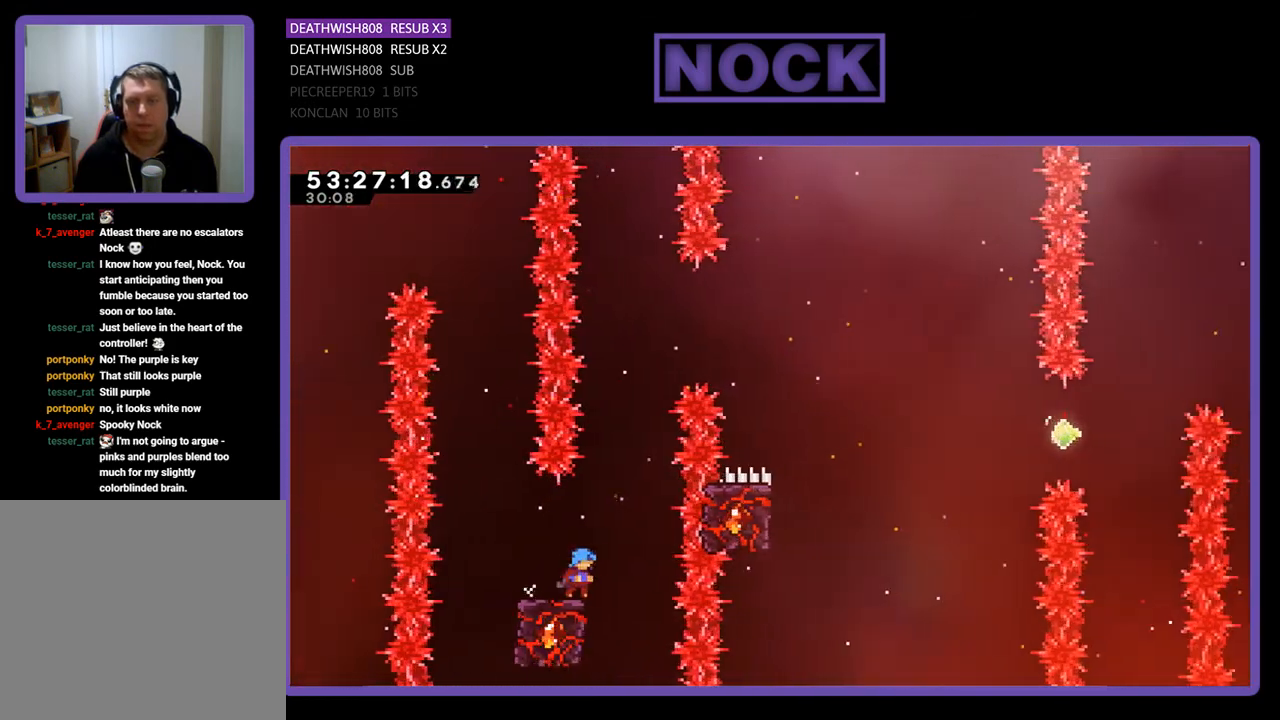
{"buttons": ["CROSS", "R2", "DPAD_UP", "DPAD_RIGHT"], "right_stick": "center", "events": [[100, "DPAD_RIGHT", "down"], [100, "DPAD_UP", "down"], [133, "CROSS", "down"]]}
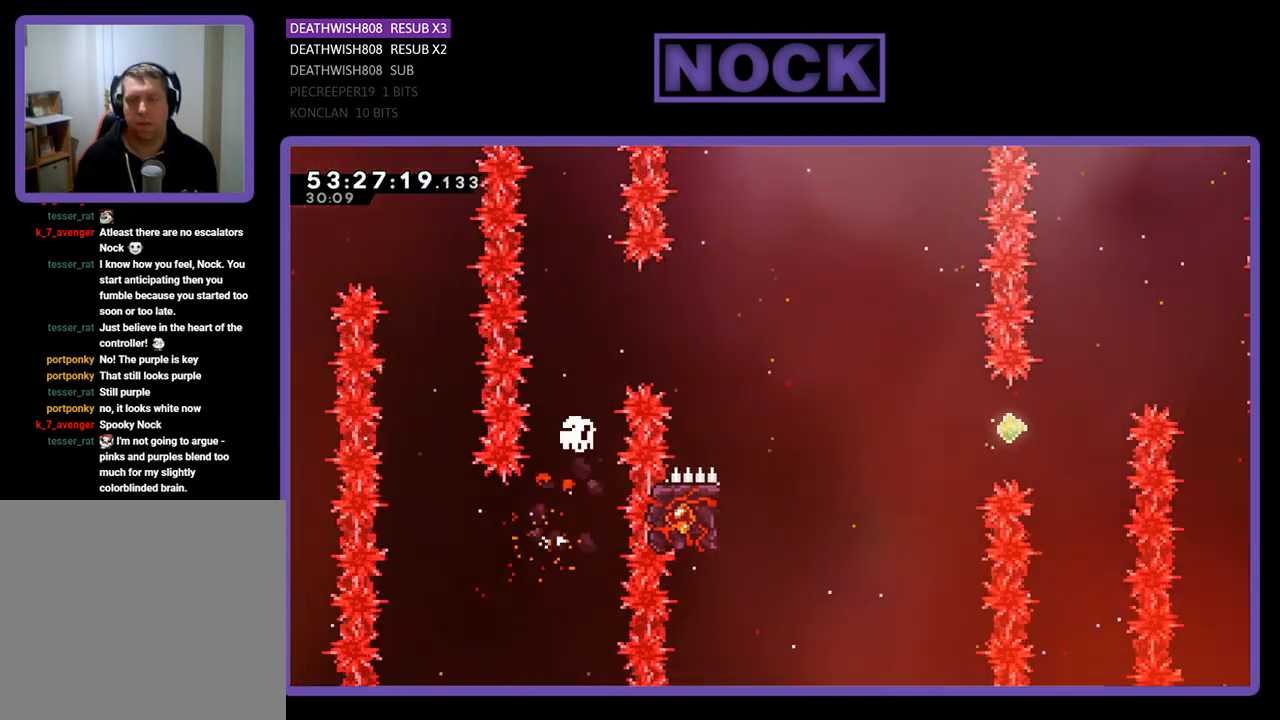
{"buttons": [], "right_stick": "center", "events": [[133, "DPAD_UP", "up"], [167, "DPAD_RIGHT", "up"], [200, "R2", "up"], [233, "CROSS", "up"]]}
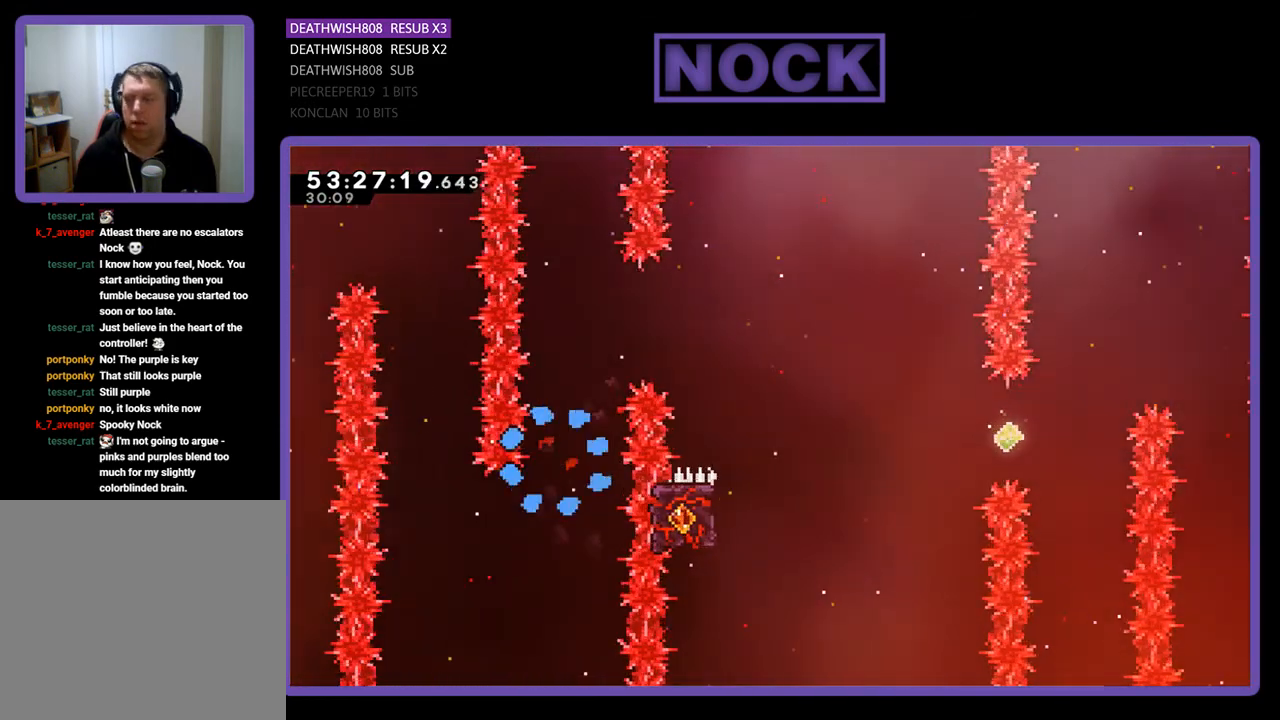
{"buttons": [], "right_stick": "center", "events": []}
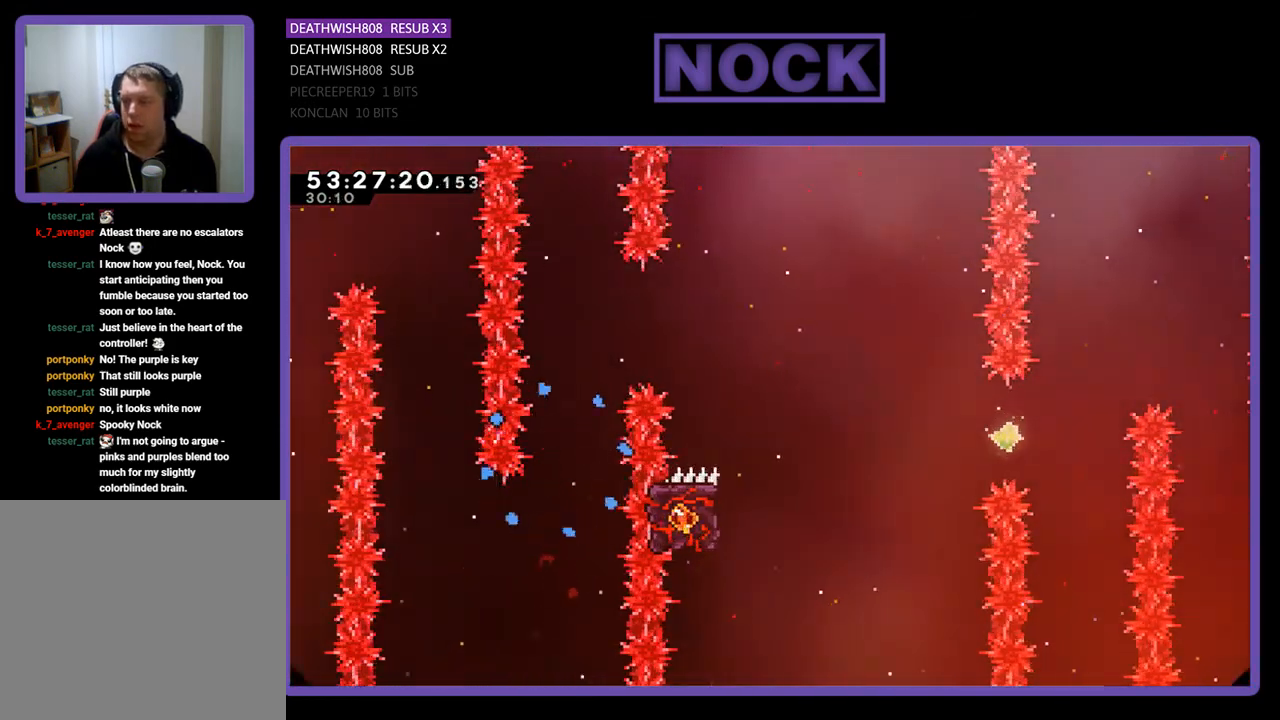
{"buttons": [], "right_stick": "center", "events": []}
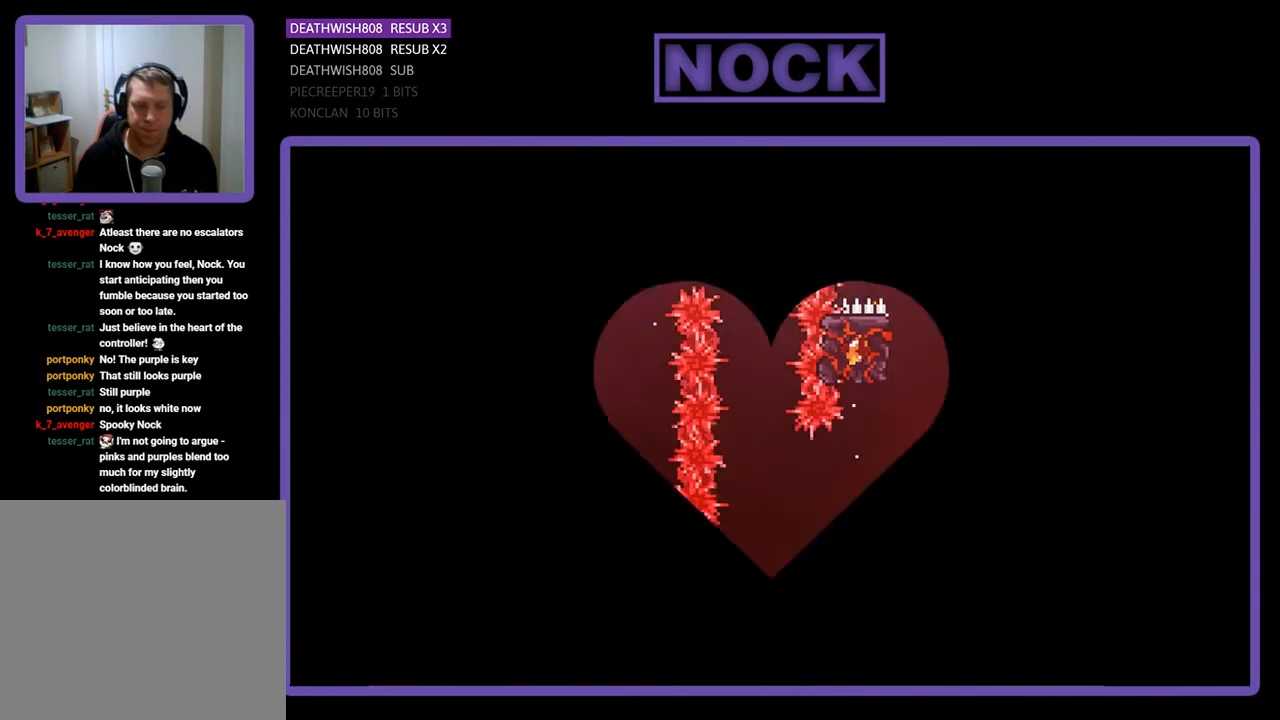
{"buttons": [], "right_stick": "center", "events": []}
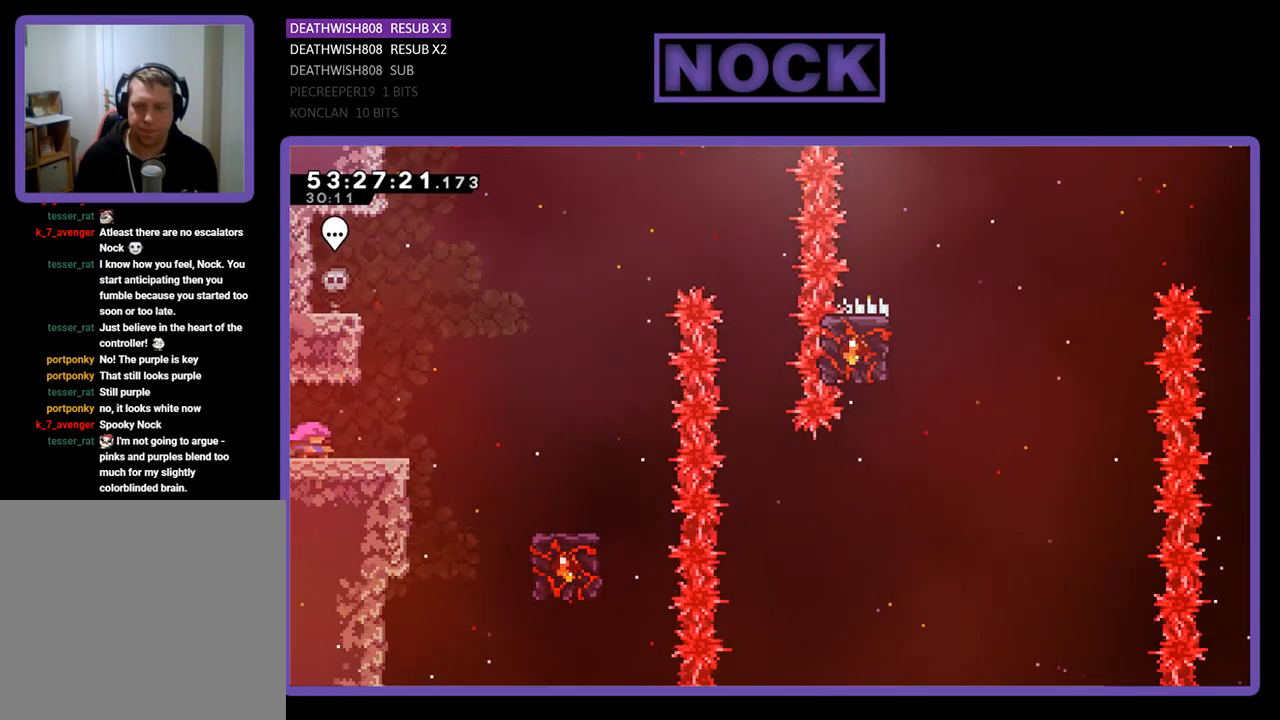
{"buttons": ["R2", "DPAD_RIGHT"], "right_stick": "center", "events": [[267, "DPAD_RIGHT", "down"], [300, "DPAD_UP", "down"], [333, "R2", "down"], [367, "DPAD_UP", "up"]]}
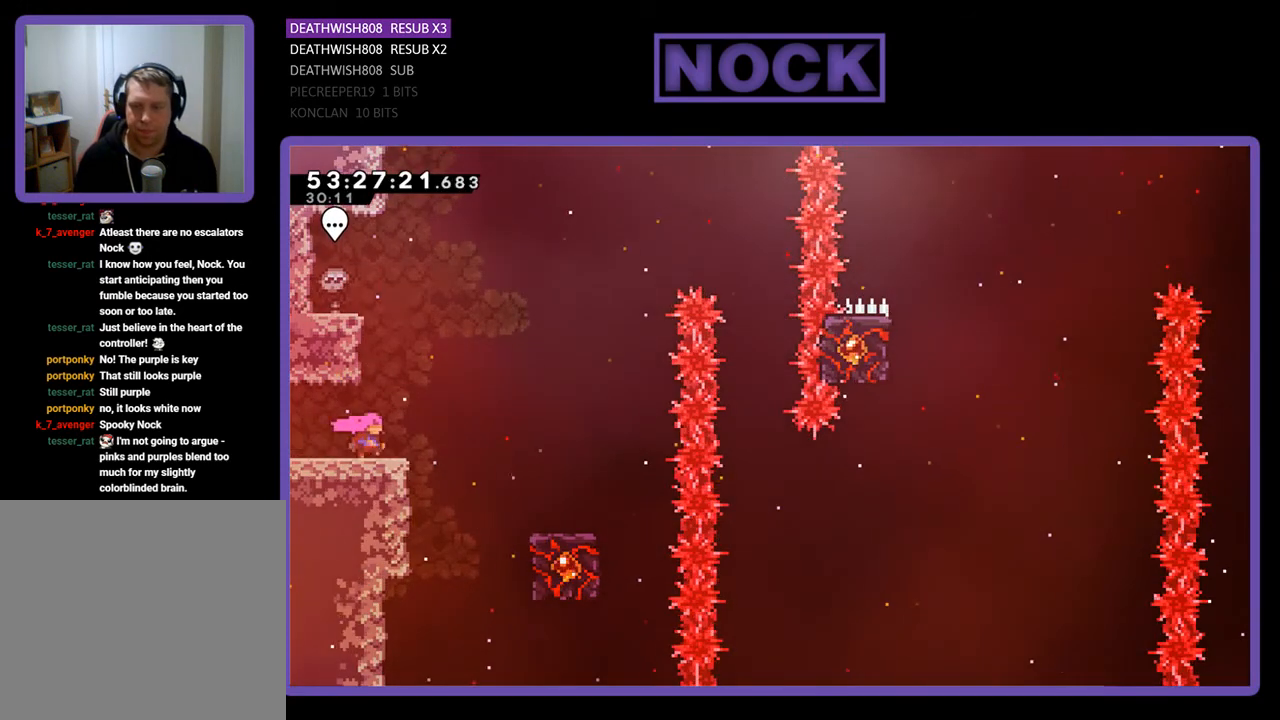
{"buttons": ["R2", "DPAD_RIGHT"], "right_stick": "center", "events": [[33, "CROSS", "down"], [367, "CROSS", "up"]]}
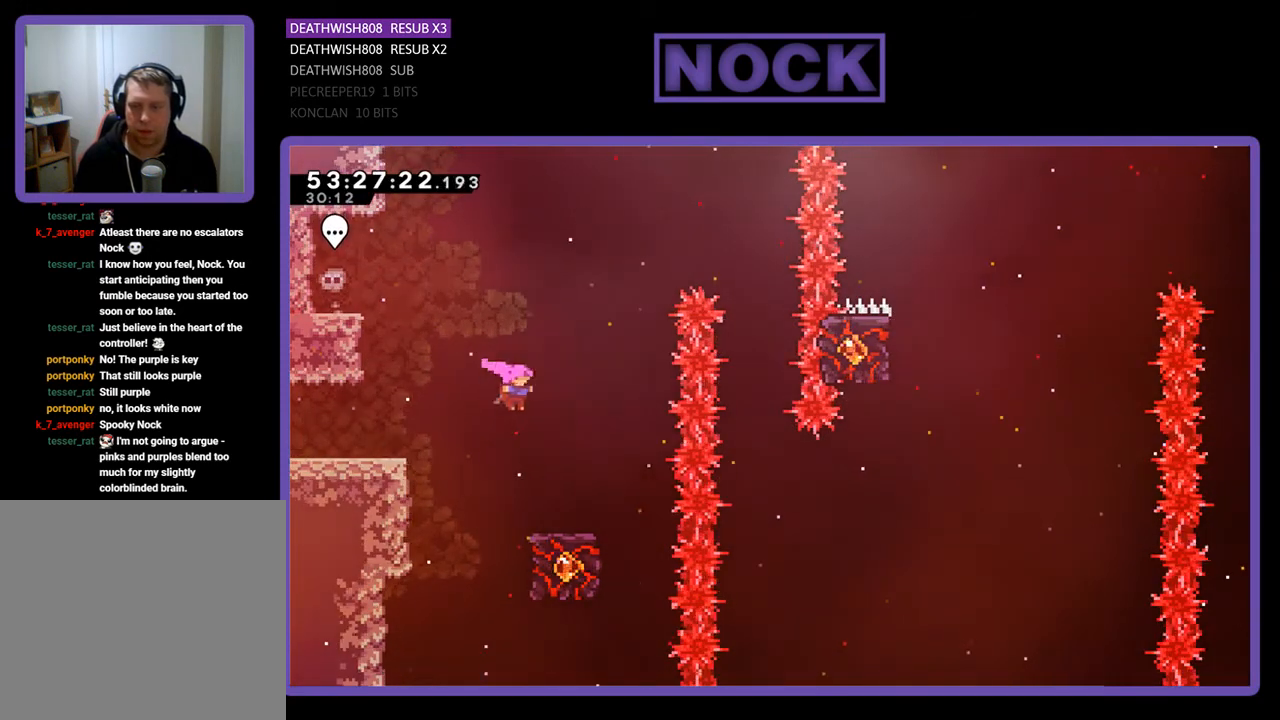
{"buttons": ["R2"], "right_stick": "center", "events": [[200, "DPAD_RIGHT", "up"]]}
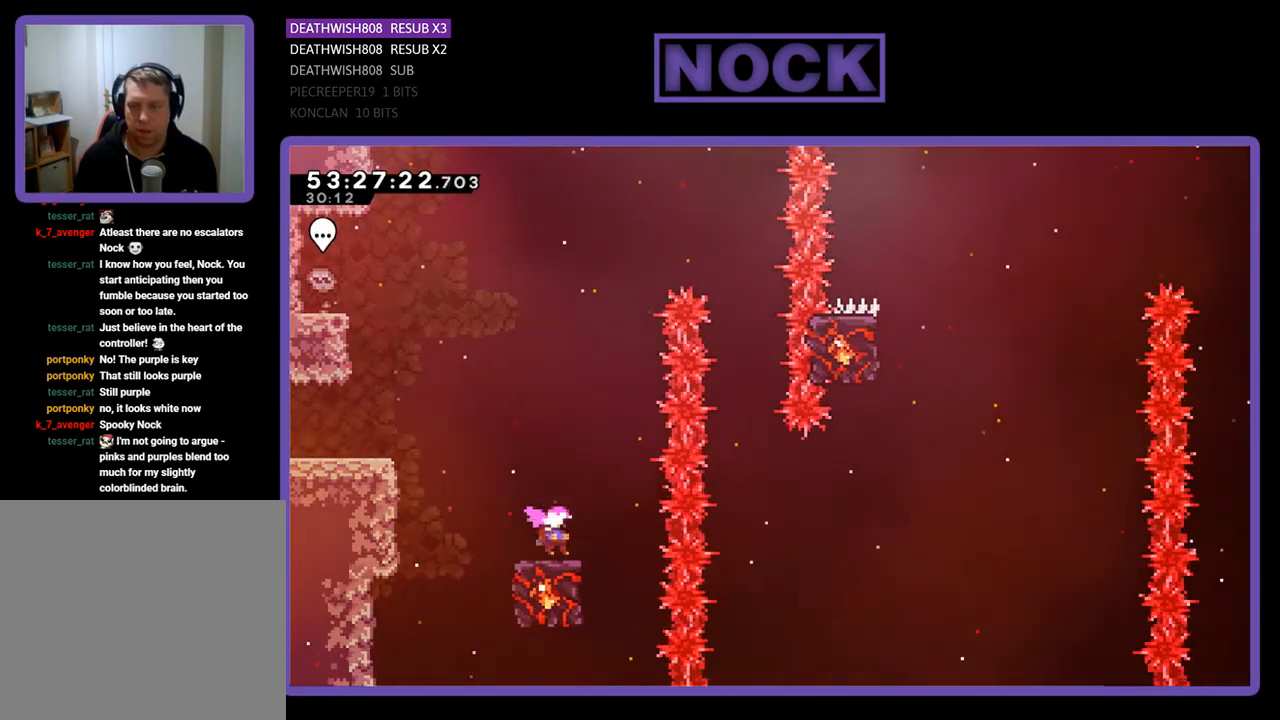
{"buttons": ["CROSS", "R2", "DPAD_RIGHT"], "right_stick": "center", "events": [[267, "CROSS", "down"], [300, "DPAD_RIGHT", "down"]]}
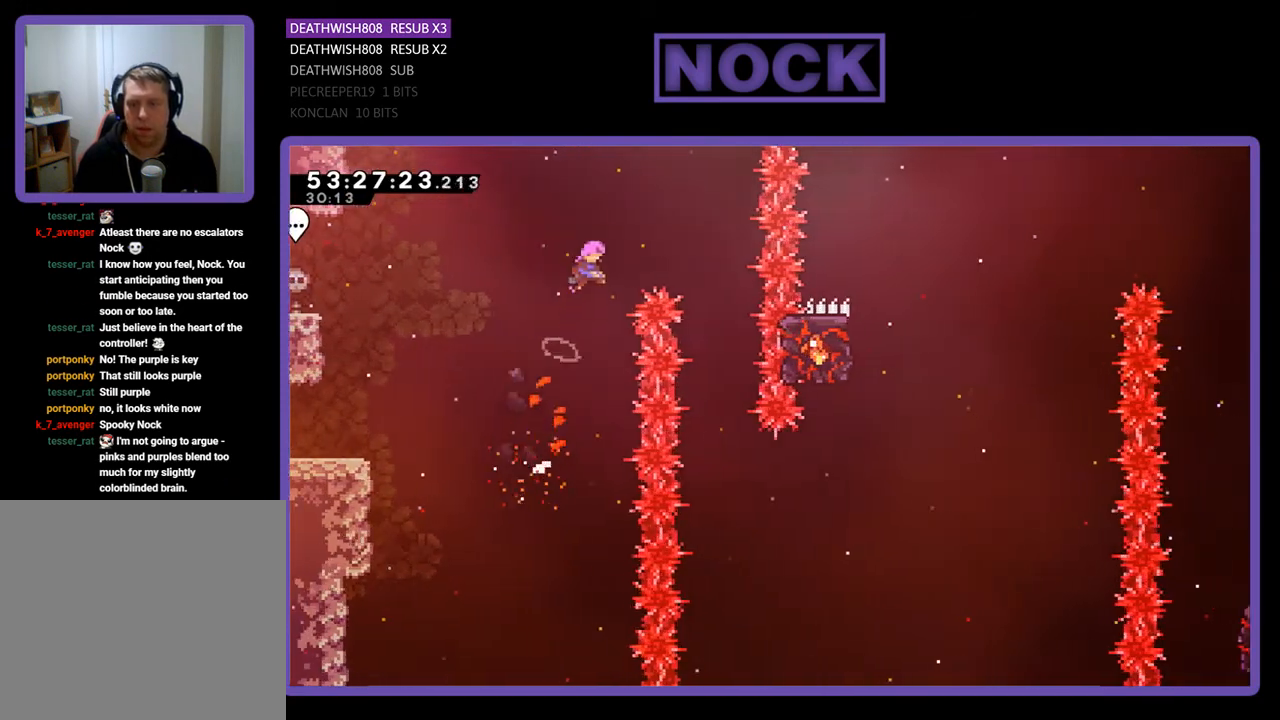
{"buttons": ["R2"], "right_stick": "center", "events": [[400, "DPAD_RIGHT", "up"], [433, "CROSS", "up"]]}
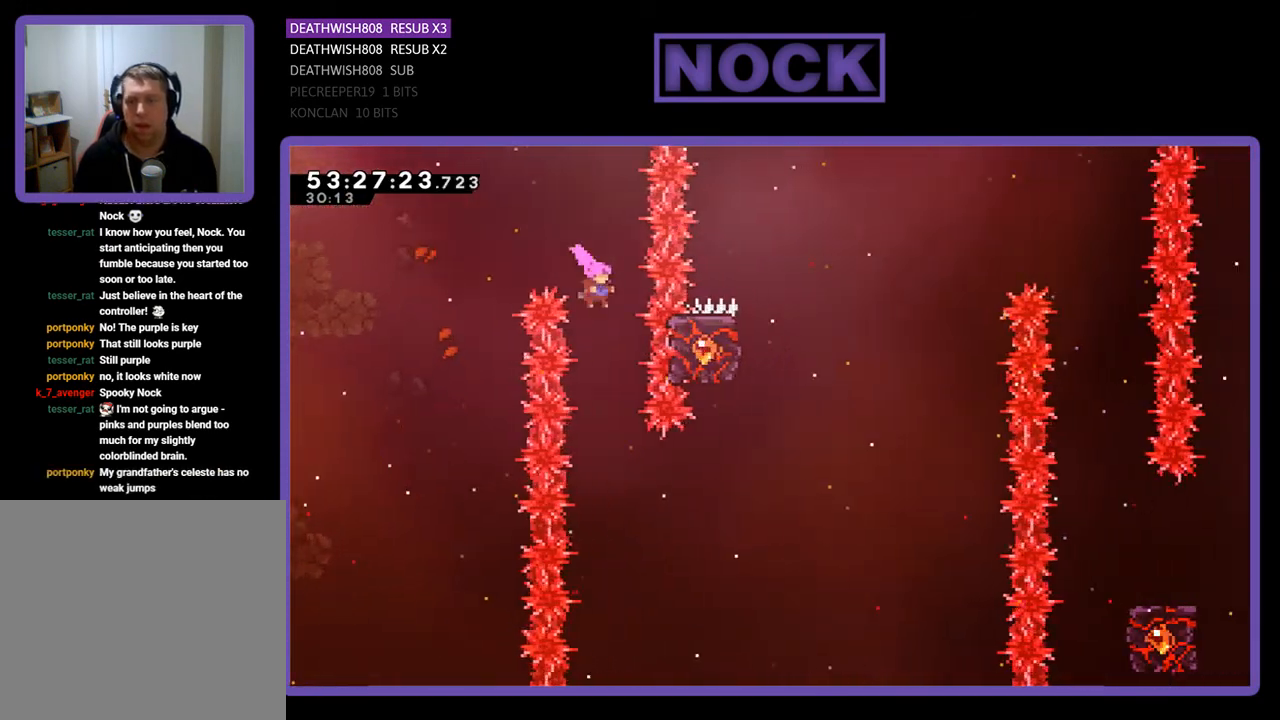
{"buttons": ["CIRCLE", "R2", "DPAD_RIGHT"], "right_stick": "center", "events": [[233, "DPAD_RIGHT", "down"], [433, "CIRCLE", "down"]]}
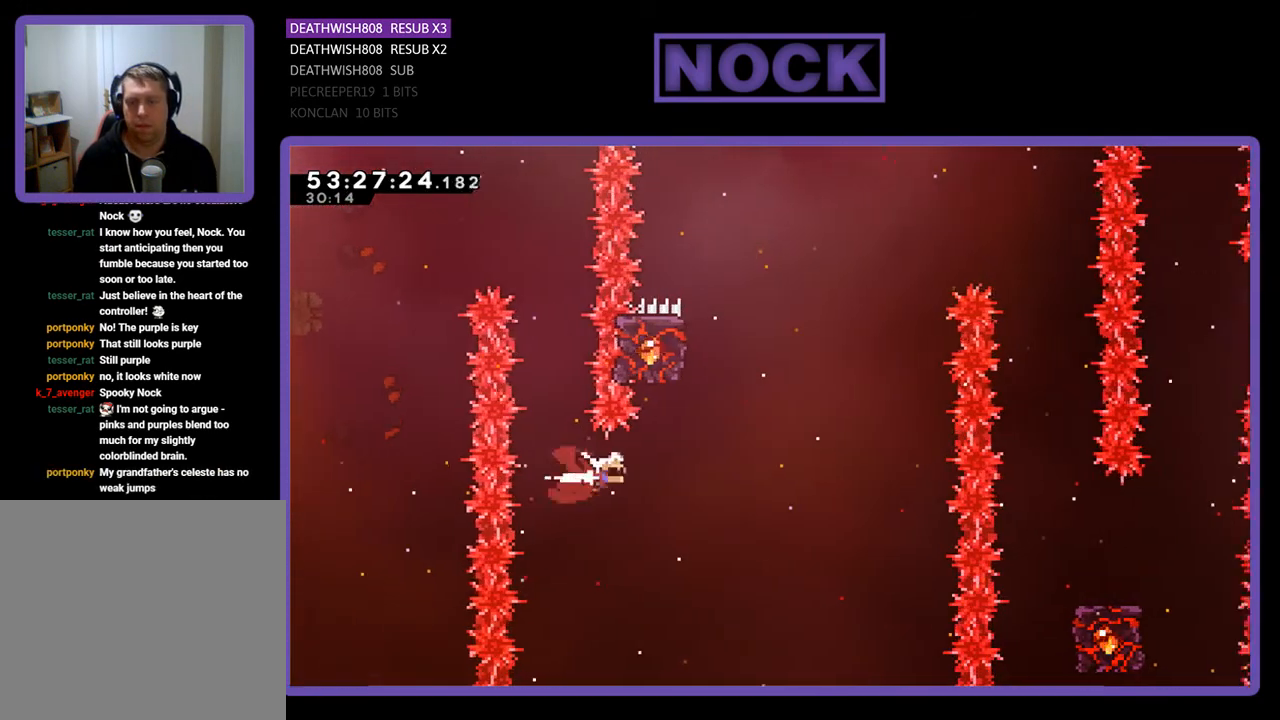
{"buttons": ["CIRCLE", "R2", "DPAD_UP", "DPAD_LEFT"], "right_stick": "center", "events": [[133, "CIRCLE", "up"], [133, "DPAD_RIGHT", "up"], [133, "DPAD_UP", "down"], [200, "CIRCLE", "down"], [433, "DPAD_LEFT", "down"]]}
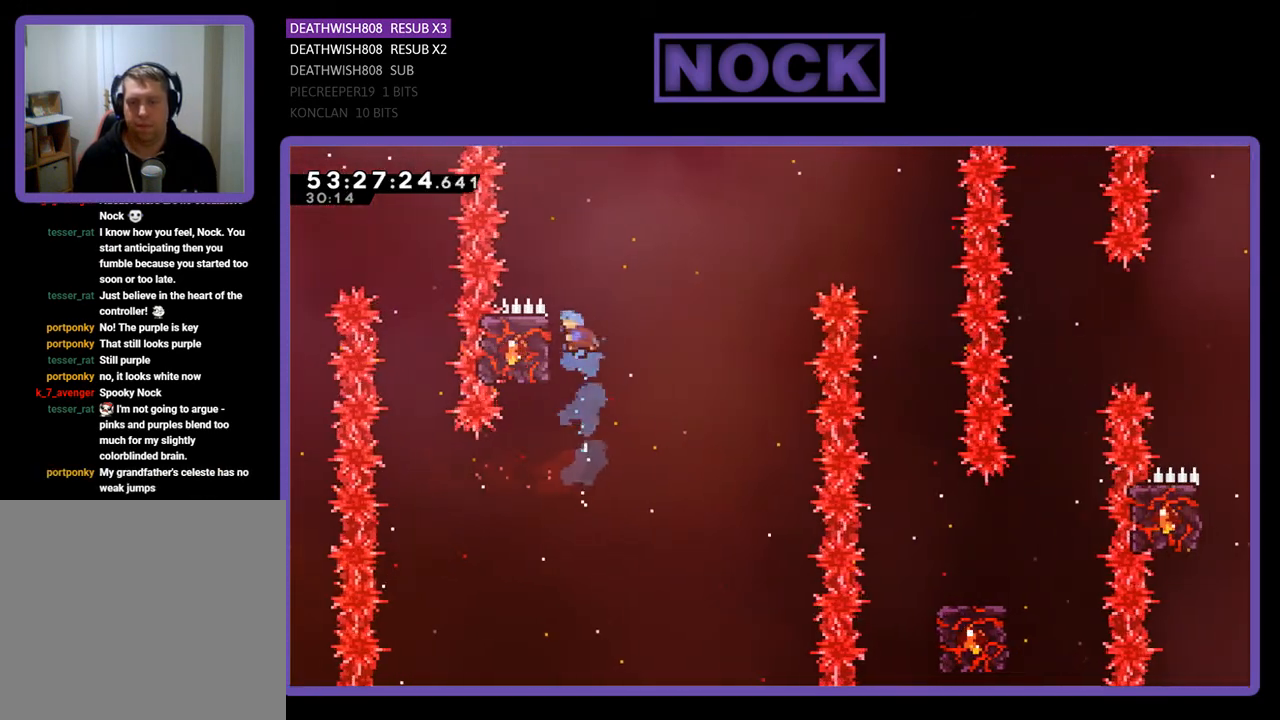
{"buttons": ["R2", "DPAD_RIGHT"], "right_stick": "center", "events": [[100, "CIRCLE", "up"], [233, "DPAD_LEFT", "up"], [300, "DPAD_UP", "up"], [433, "DPAD_RIGHT", "down"]]}
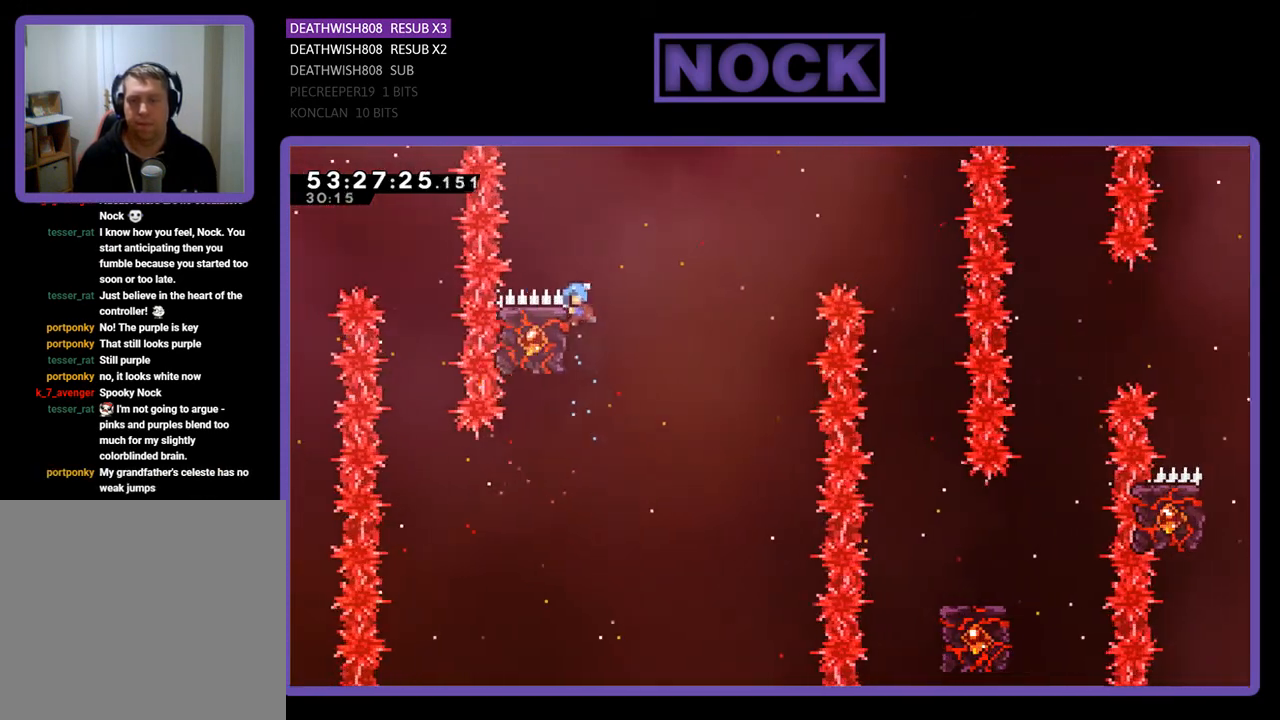
{"buttons": ["R2", "DPAD_LEFT"], "right_stick": "center", "events": [[33, "DPAD_UP", "down"], [100, "CROSS", "down"], [300, "CROSS", "up"], [333, "DPAD_UP", "up"], [367, "DPAD_RIGHT", "up"], [467, "DPAD_LEFT", "down"]]}
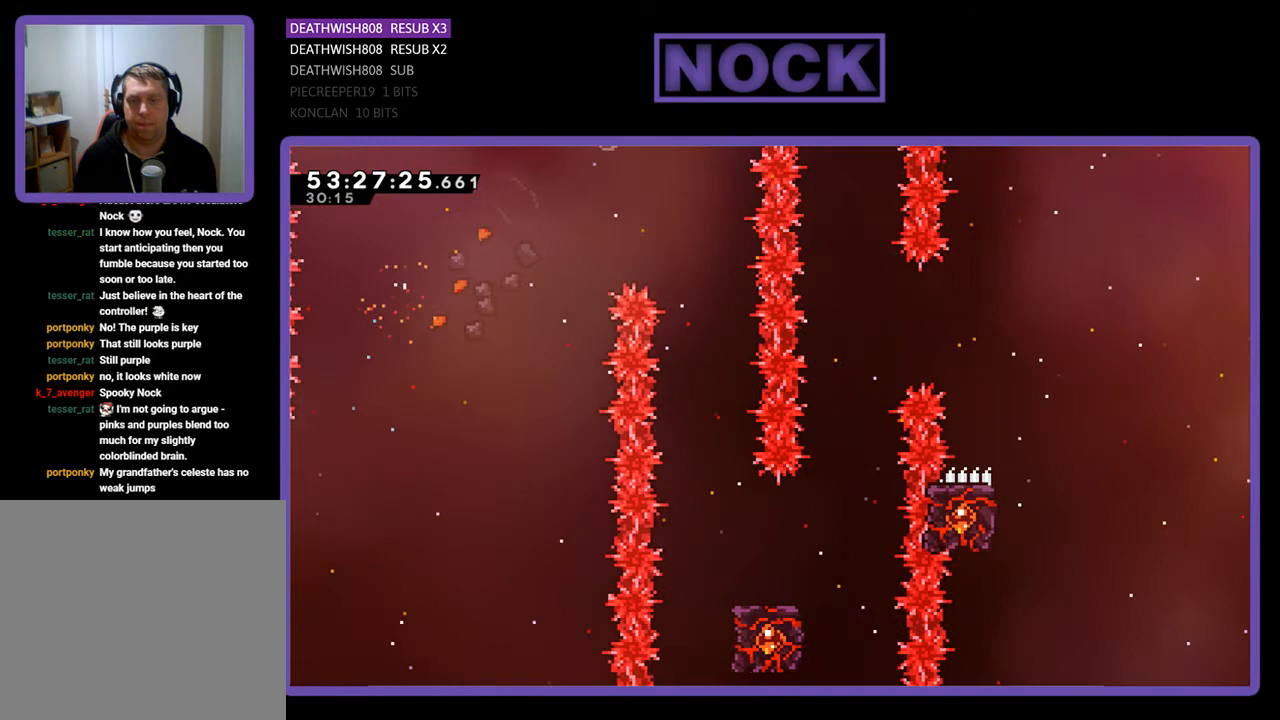
{"buttons": ["R2"], "right_stick": "center", "events": [[167, "DPAD_LEFT", "up"], [267, "DPAD_RIGHT", "down"], [433, "DPAD_RIGHT", "up"]]}
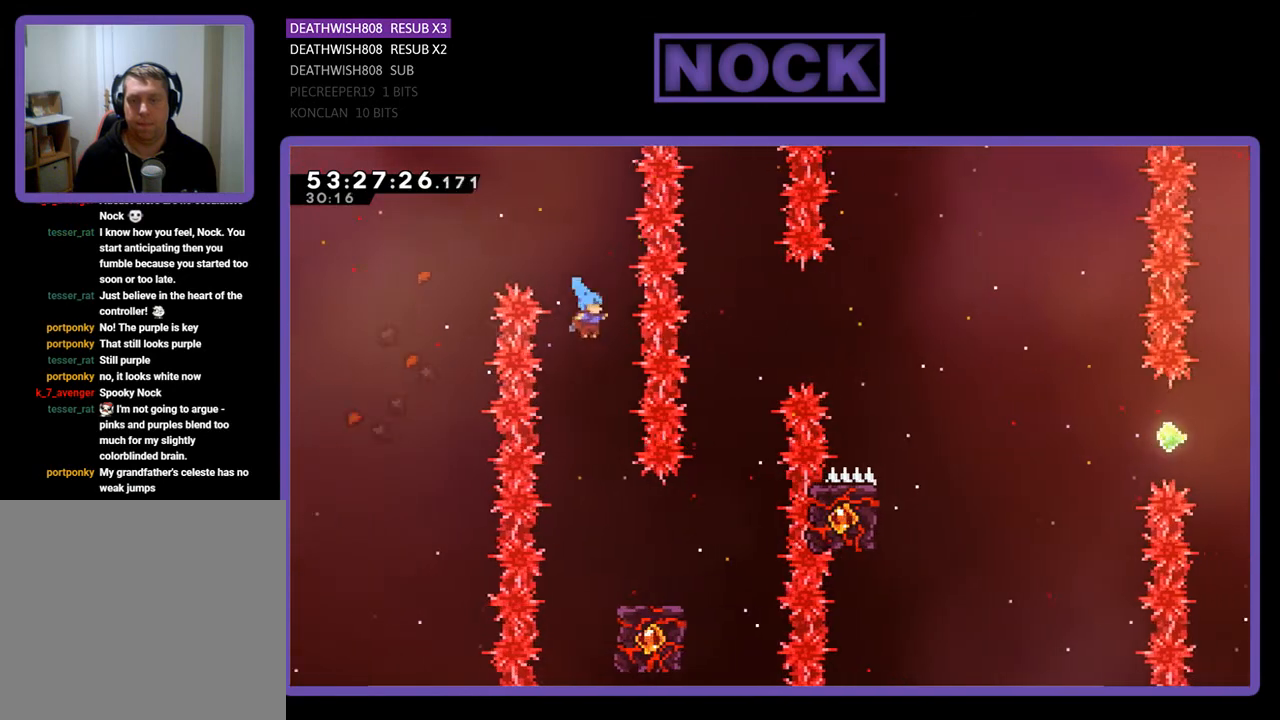
{"buttons": ["R2"], "right_stick": "center", "events": [[167, "DPAD_RIGHT", "down"], [433, "DPAD_RIGHT", "up"]]}
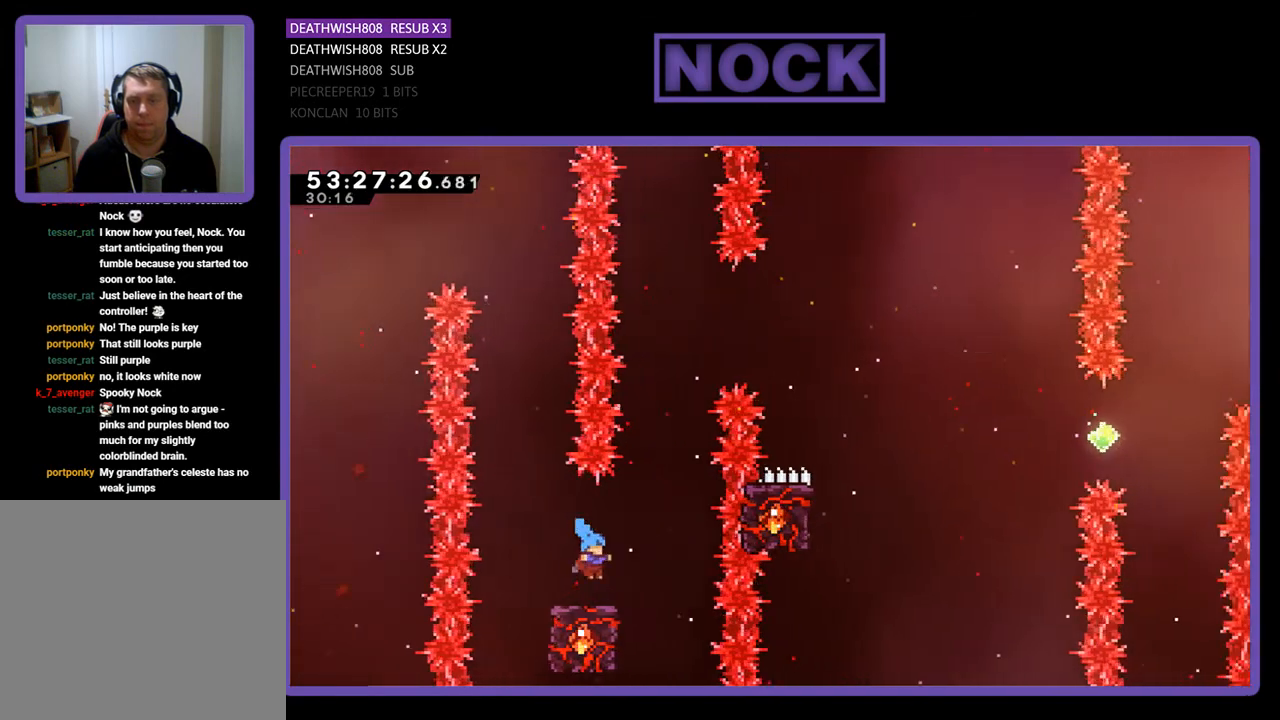
{"buttons": ["R2", "DPAD_UP", "DPAD_RIGHT"], "right_stick": "center", "events": [[500, "DPAD_RIGHT", "down"], [500, "DPAD_UP", "down"]]}
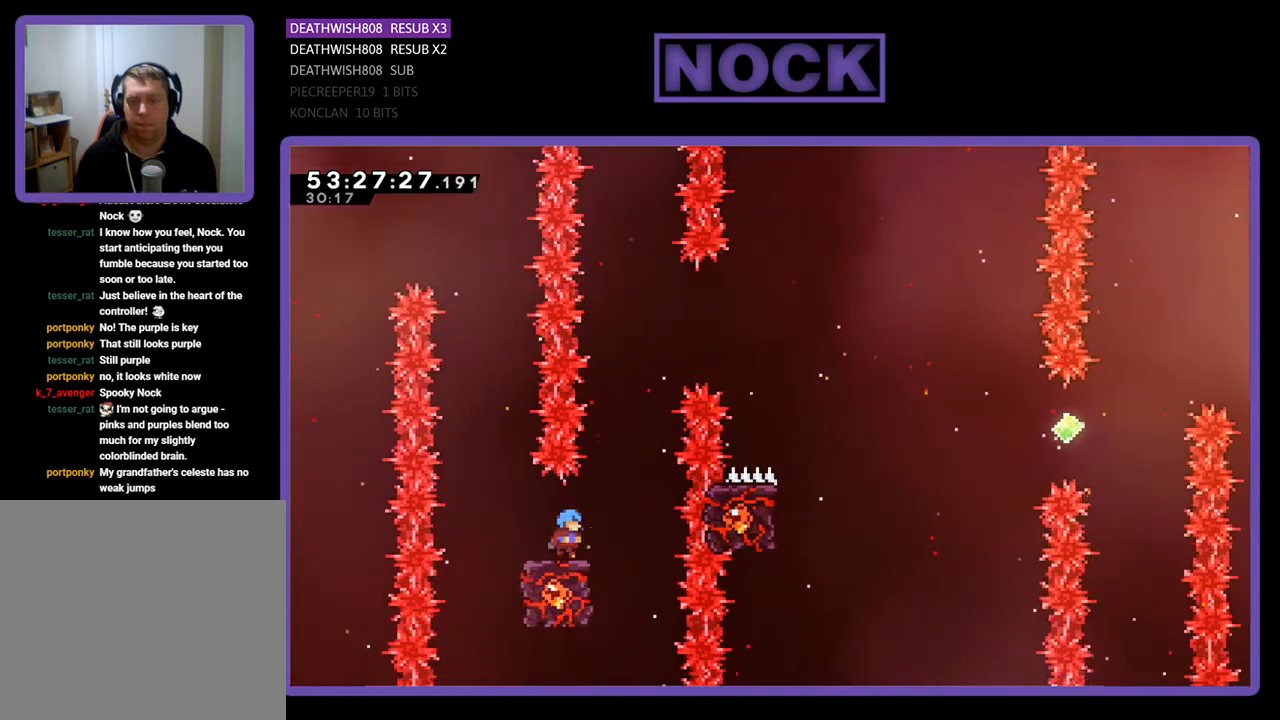
{"buttons": ["CROSS", "R2", "DPAD_UP", "DPAD_RIGHT"], "right_stick": "center", "events": [[33, "CROSS", "down"]]}
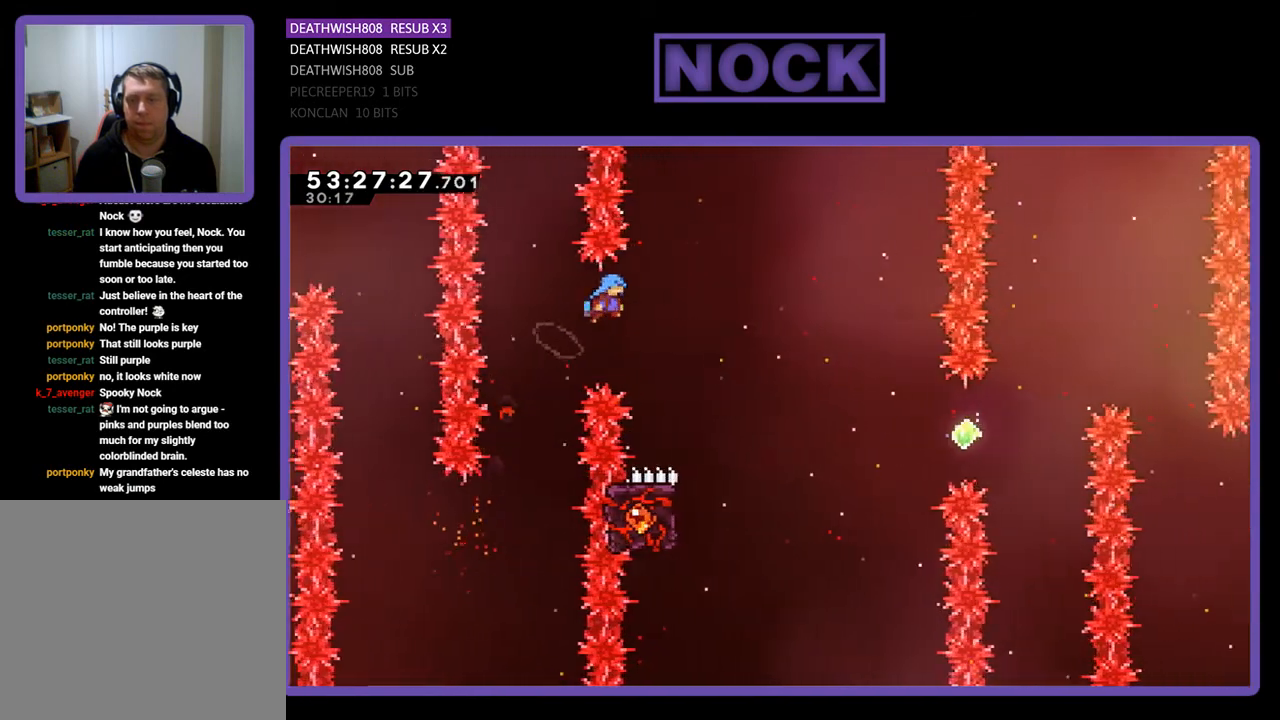
{"buttons": ["R2"], "right_stick": "center", "events": [[300, "DPAD_RIGHT", "up"], [300, "DPAD_UP", "up"], [333, "CROSS", "up"]]}
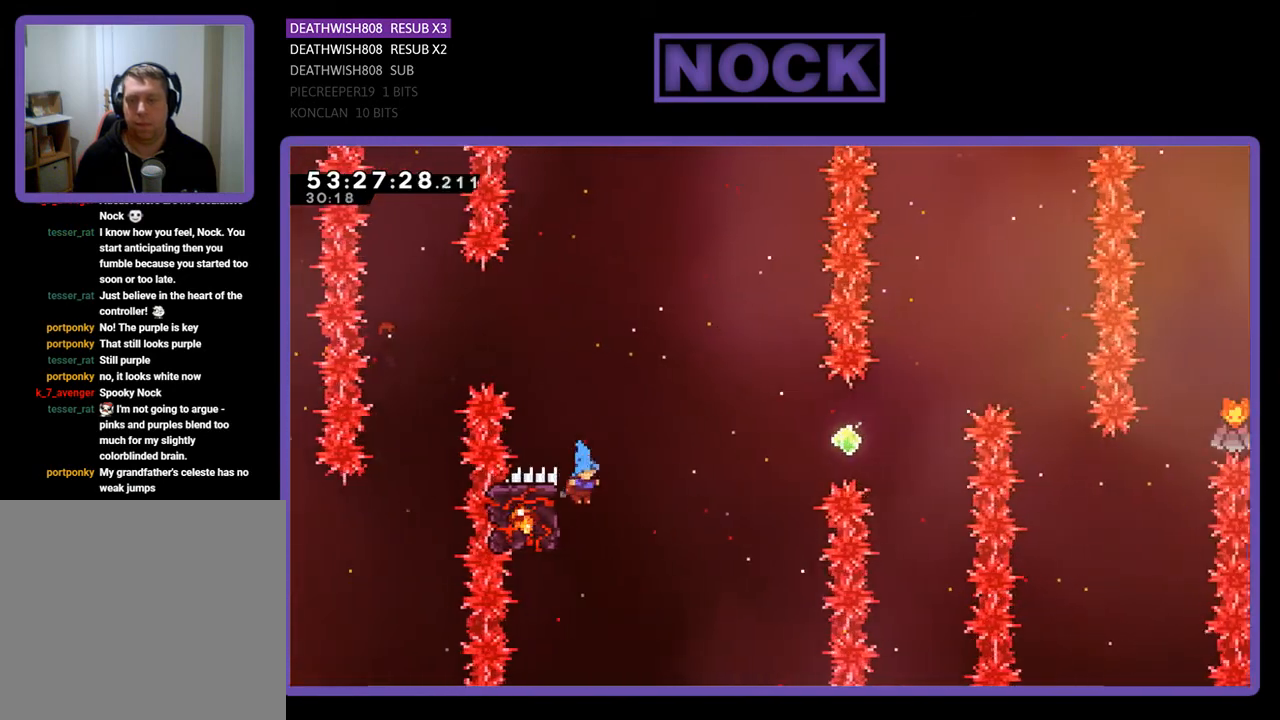
{"buttons": ["R2", "DPAD_UP", "DPAD_RIGHT"], "right_stick": "center", "events": [[33, "DPAD_LEFT", "down"], [167, "DPAD_UP", "down"], [300, "DPAD_LEFT", "up"], [333, "DPAD_UP", "up"], [400, "DPAD_RIGHT", "down"], [433, "DPAD_UP", "down"]]}
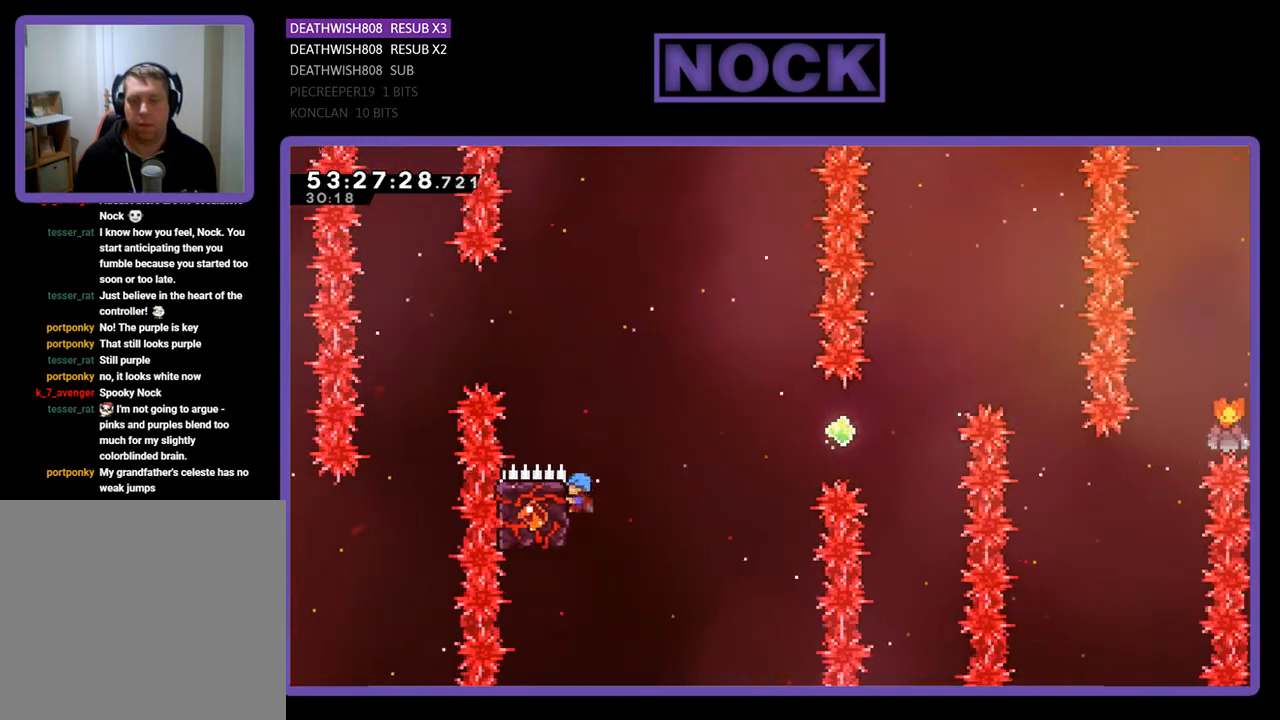
{"buttons": ["CIRCLE", "R2", "DPAD_UP", "DPAD_RIGHT"], "right_stick": "center", "events": [[133, "CROSS", "down"], [333, "CROSS", "up"], [367, "DPAD_UP", "up"], [433, "DPAD_UP", "down"], [467, "CIRCLE", "down"]]}
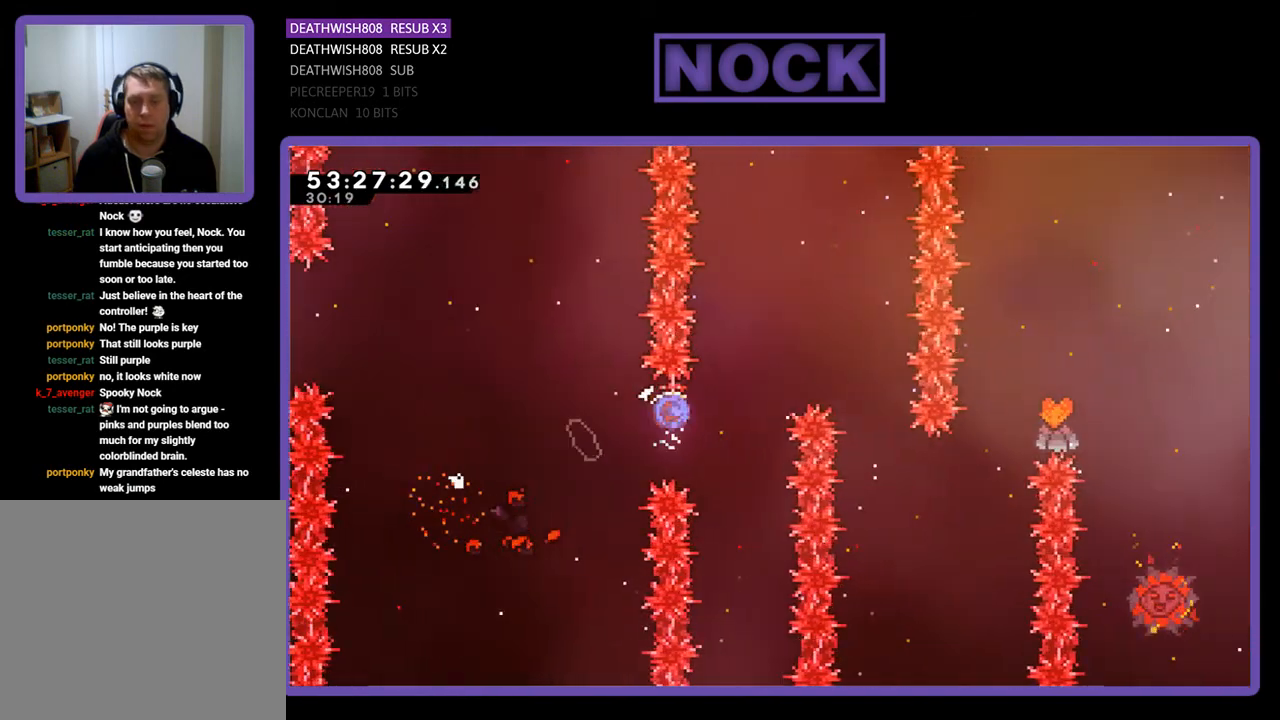
{"buttons": ["R2"], "right_stick": "center", "events": [[333, "CIRCLE", "up"], [467, "DPAD_UP", "up"], [500, "DPAD_RIGHT", "up"]]}
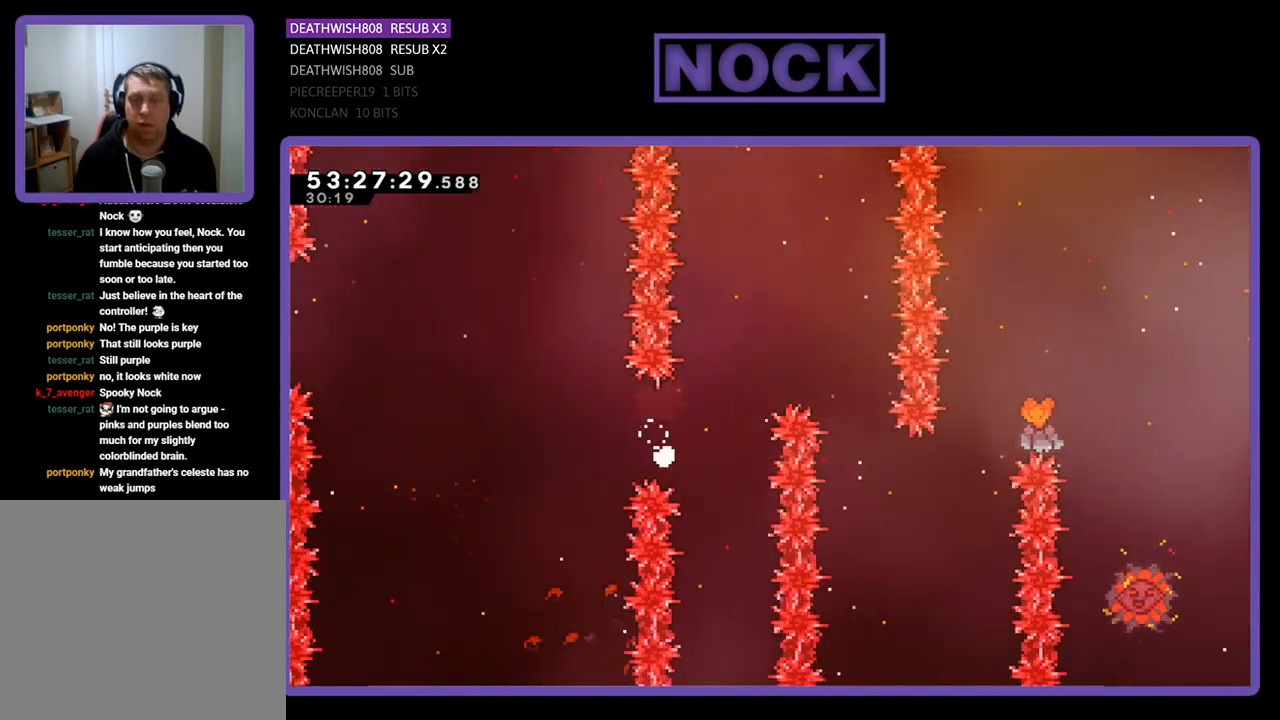
{"buttons": [], "right_stick": "center", "events": [[33, "R2", "up"]]}
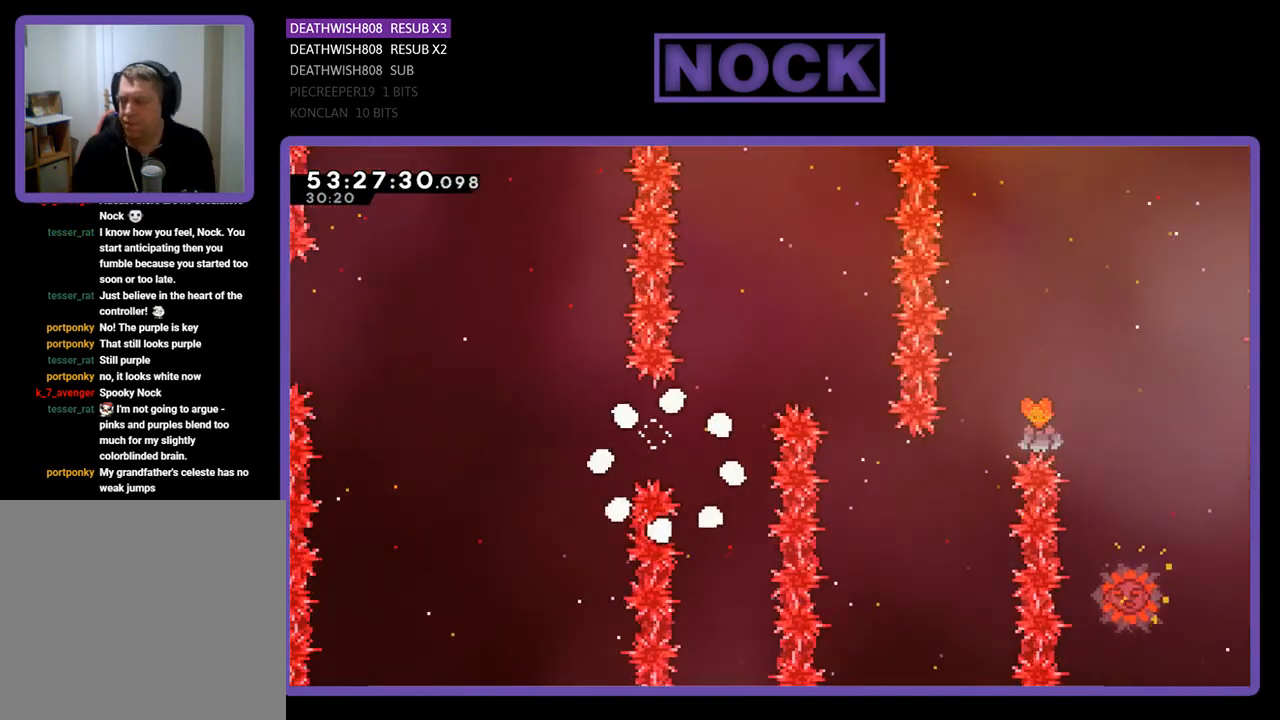
{"buttons": [], "right_stick": "center", "events": []}
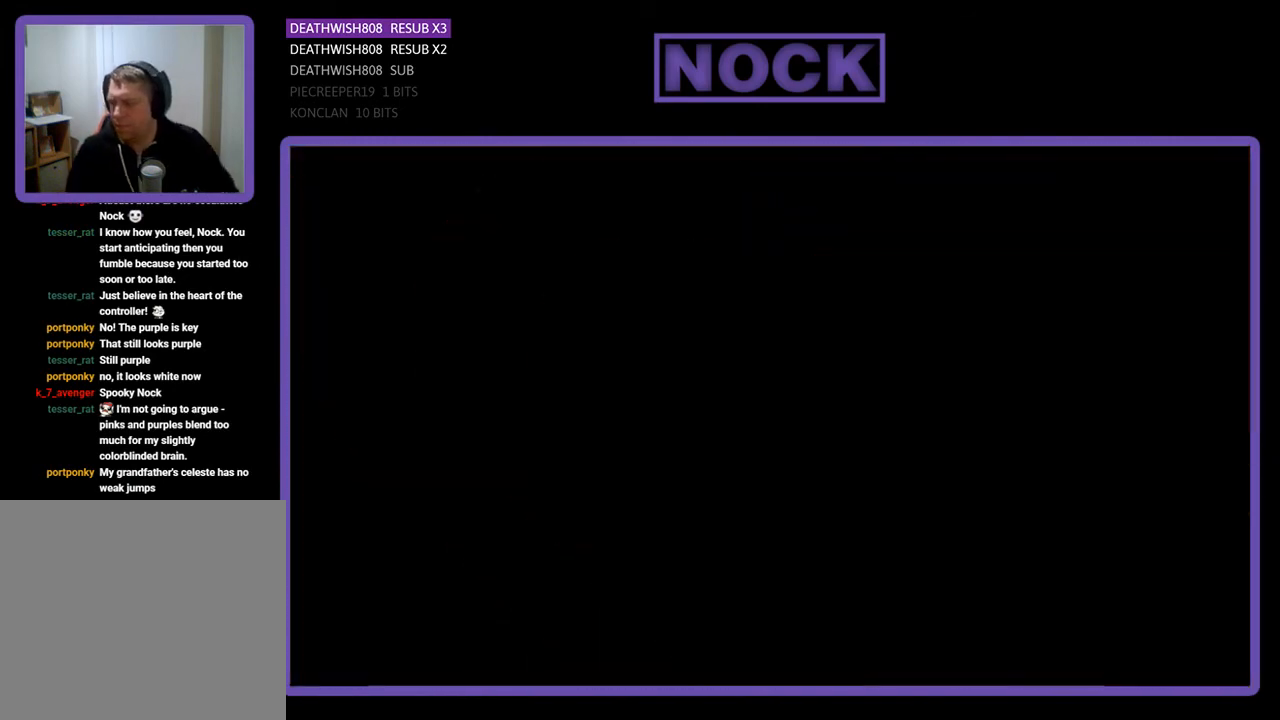
{"buttons": [], "right_stick": "center", "events": []}